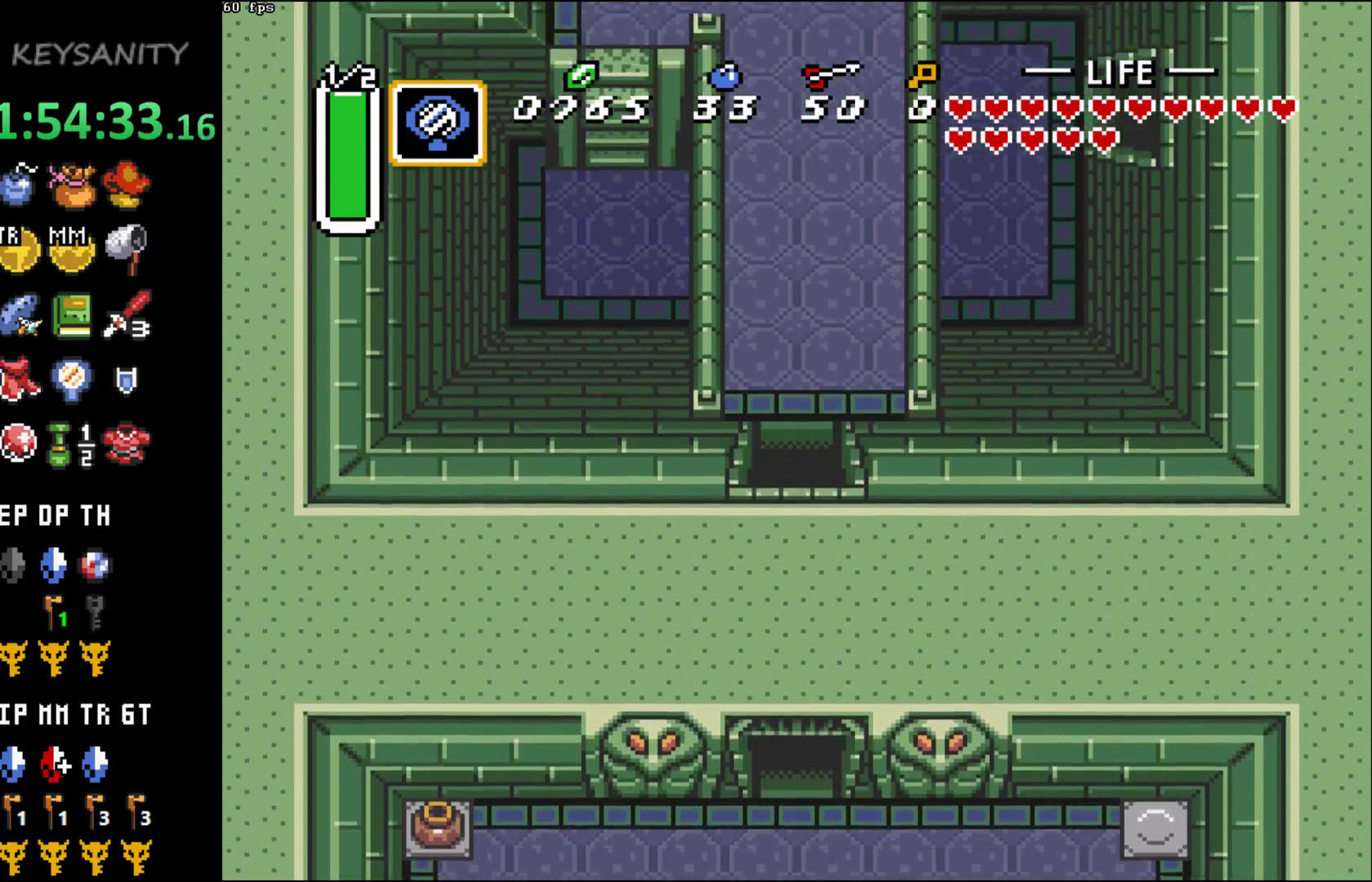
Gameplay with a controller (Xbox layout); each line is a JSON object with the inputs held at the frame after it. "button_events" lists button changes between this image and that frame as [ms after this image, input, new state], when the widget could be followed in between (sticks are given only as held states). Not read: L3 R3 right_stick.
{"buttons": [], "left_stick": "up-left", "button_events": []}
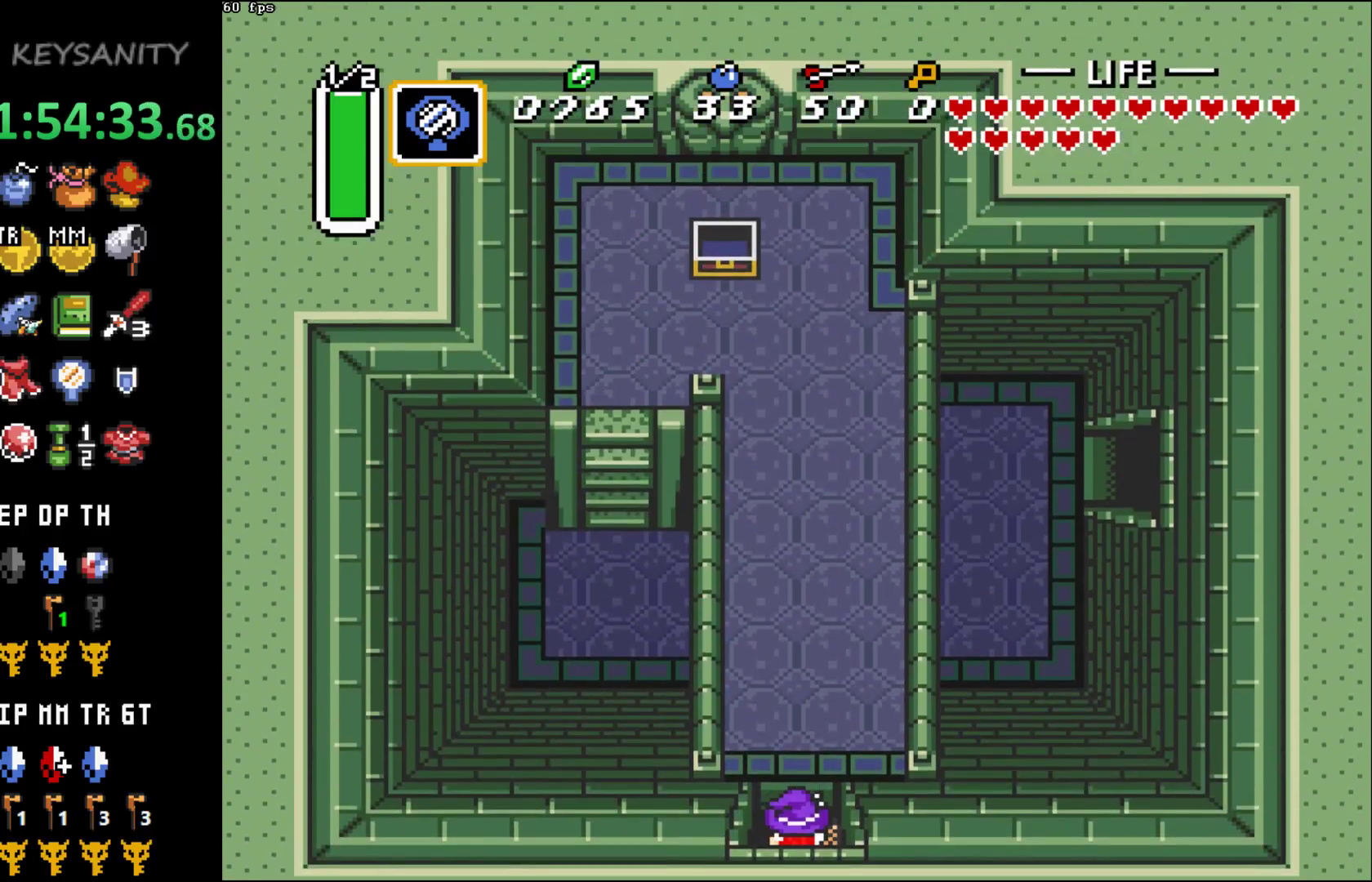
{"buttons": [], "left_stick": "up-left", "button_events": []}
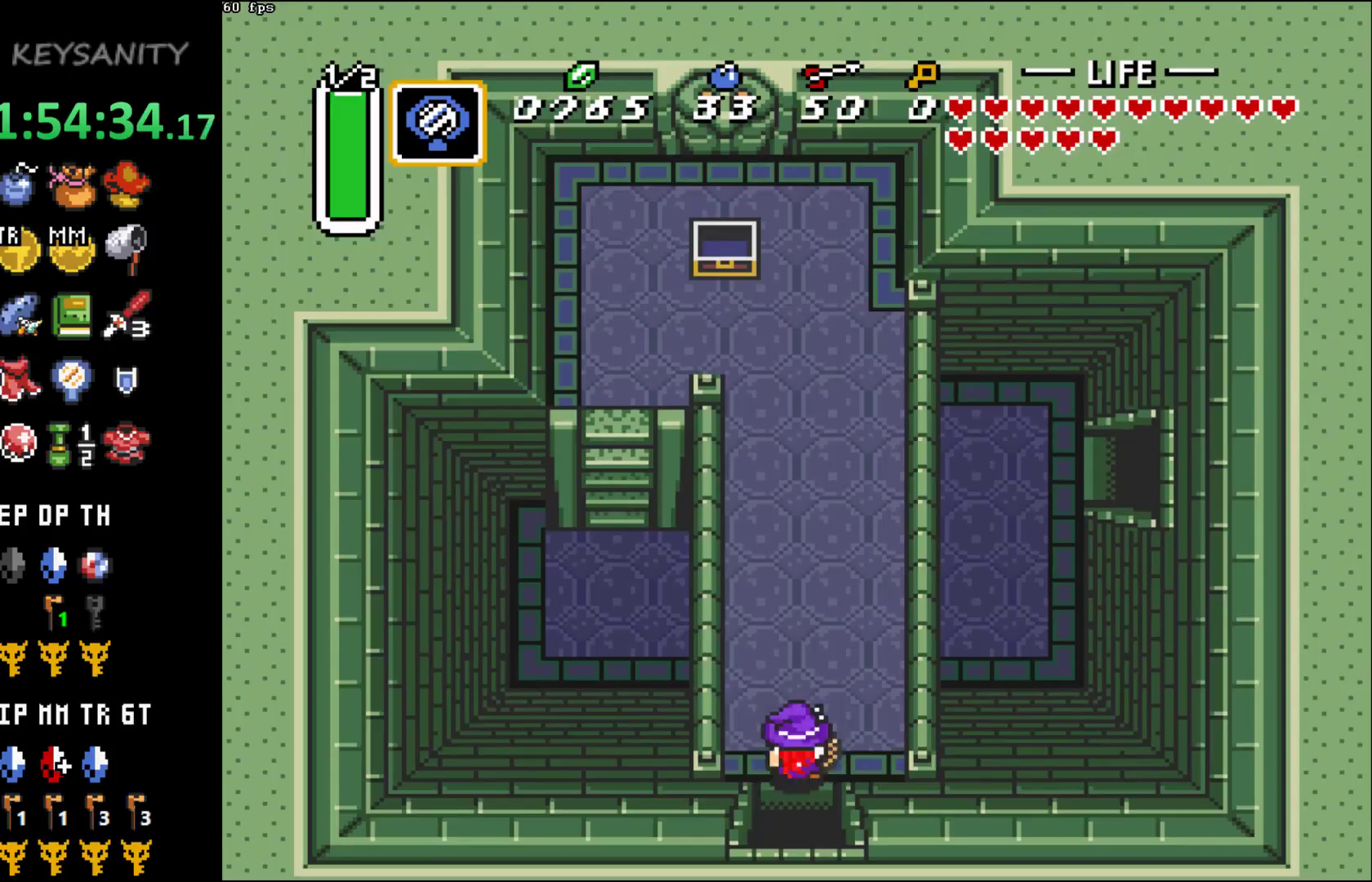
{"buttons": ["B"], "left_stick": "center", "button_events": [[167, "B", "down"]]}
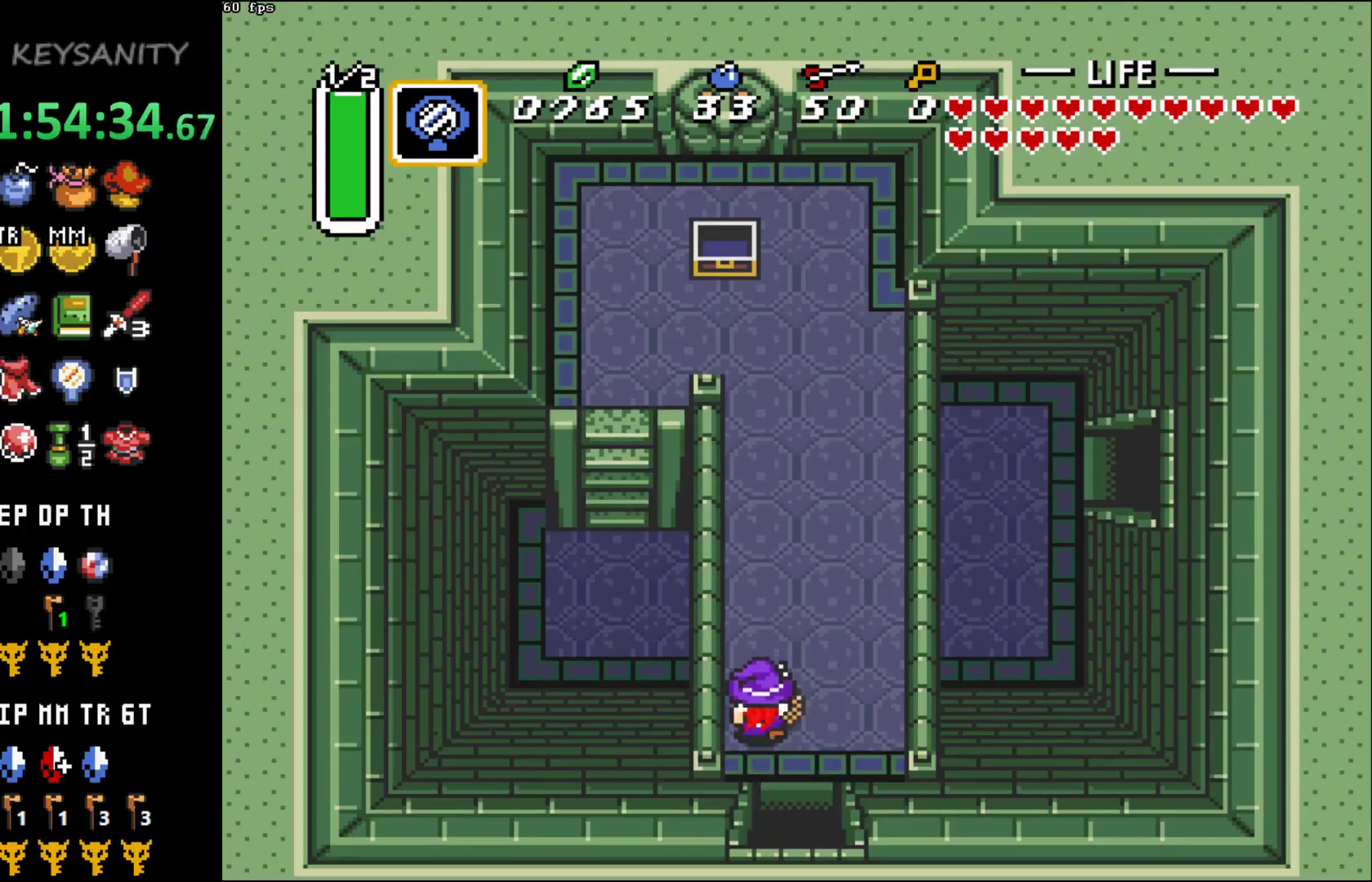
{"buttons": [], "left_stick": "center", "button_events": [[333, "B", "up"]]}
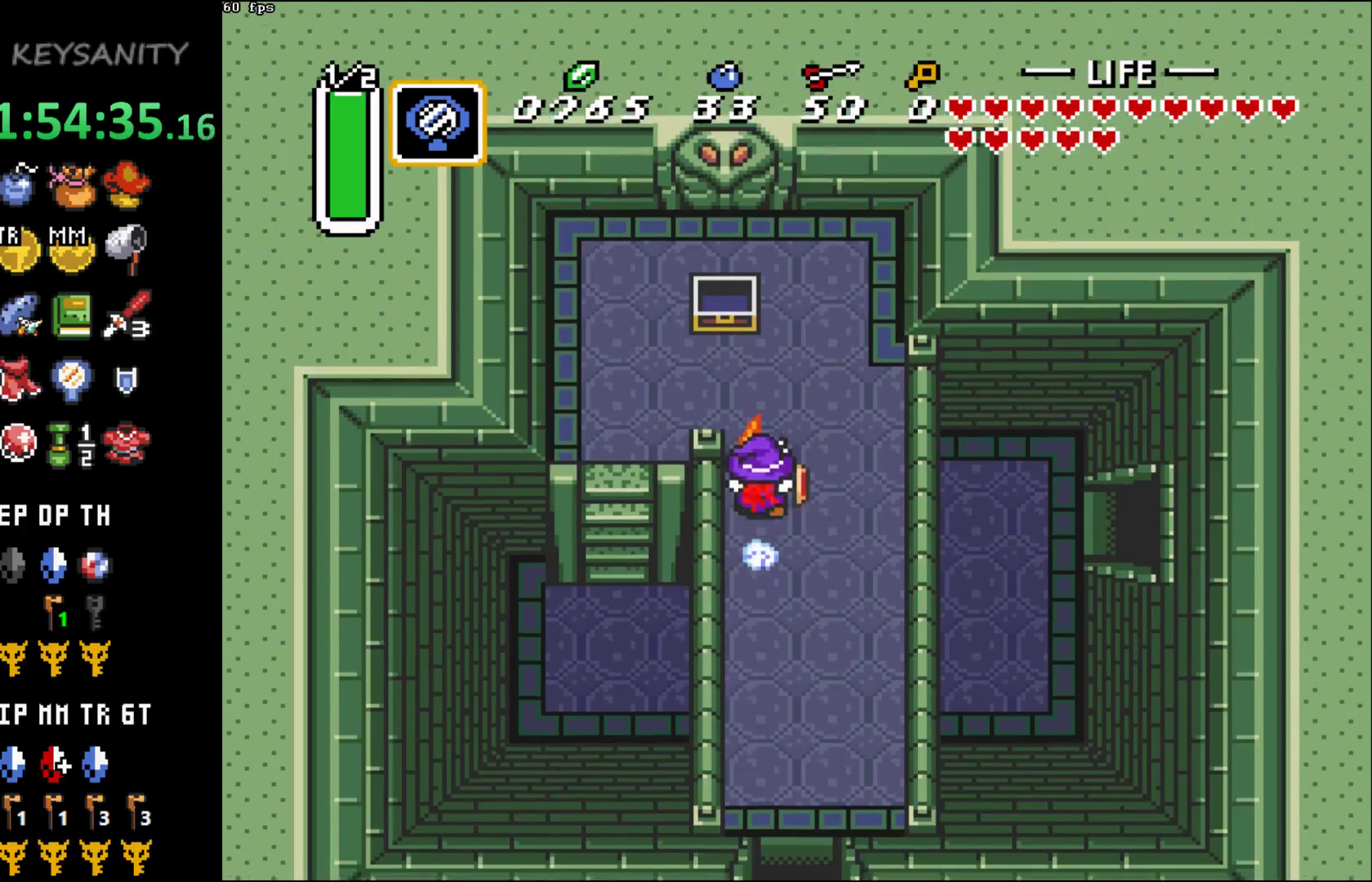
{"buttons": [], "left_stick": "left", "button_events": []}
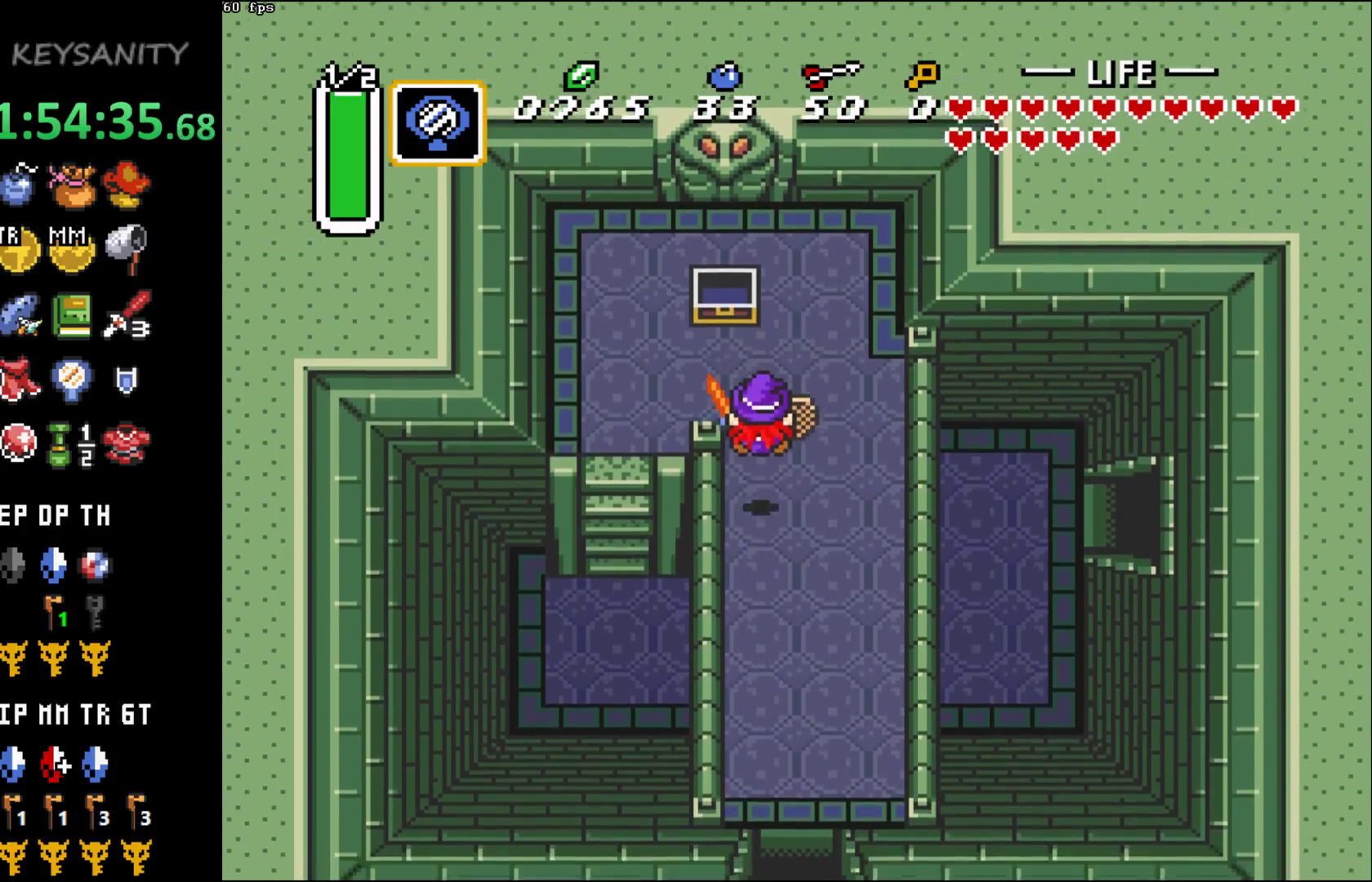
{"buttons": [], "left_stick": "up", "button_events": []}
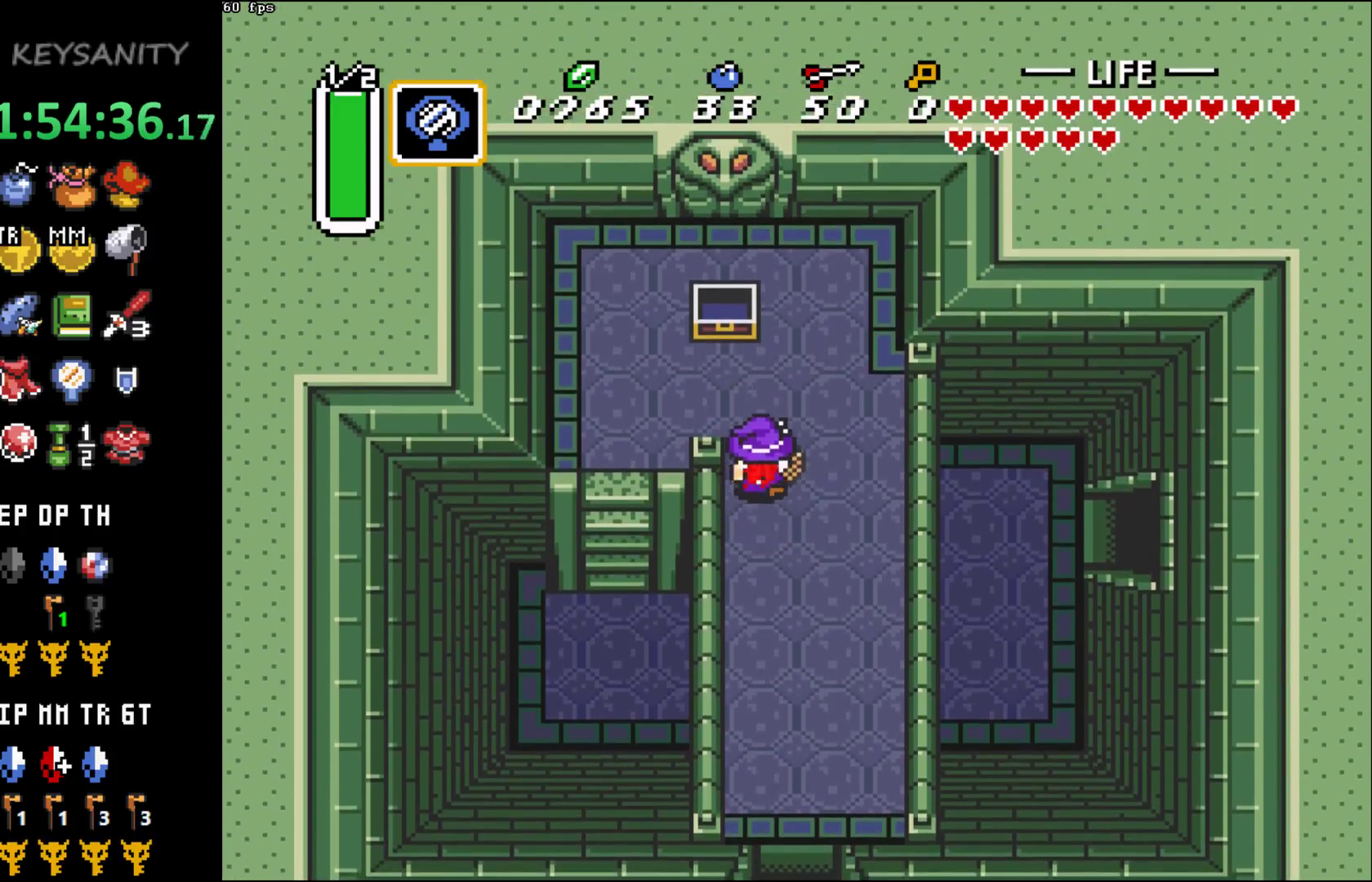
{"buttons": [], "left_stick": "down-left", "button_events": []}
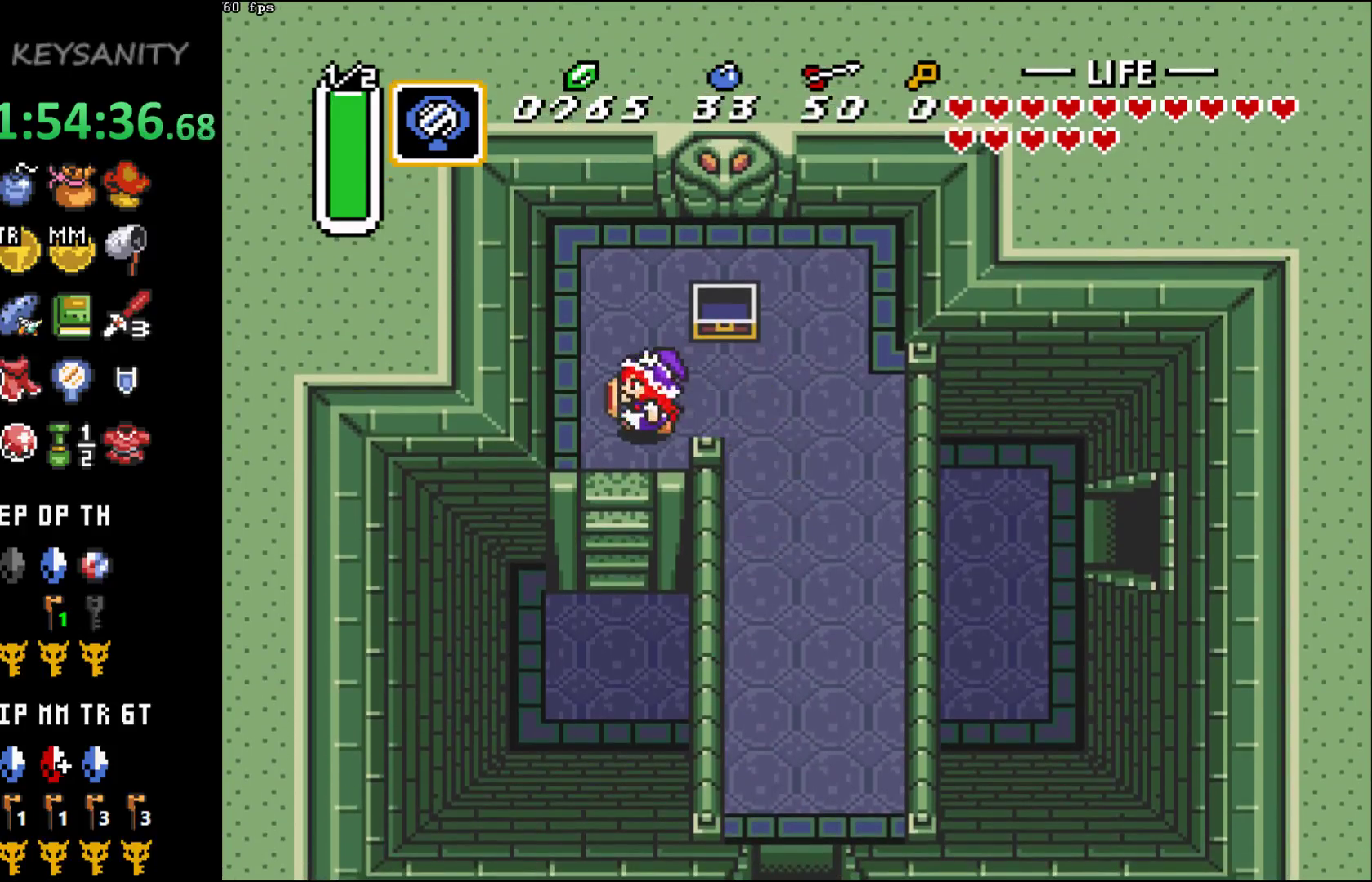
{"buttons": [], "left_stick": "down", "button_events": []}
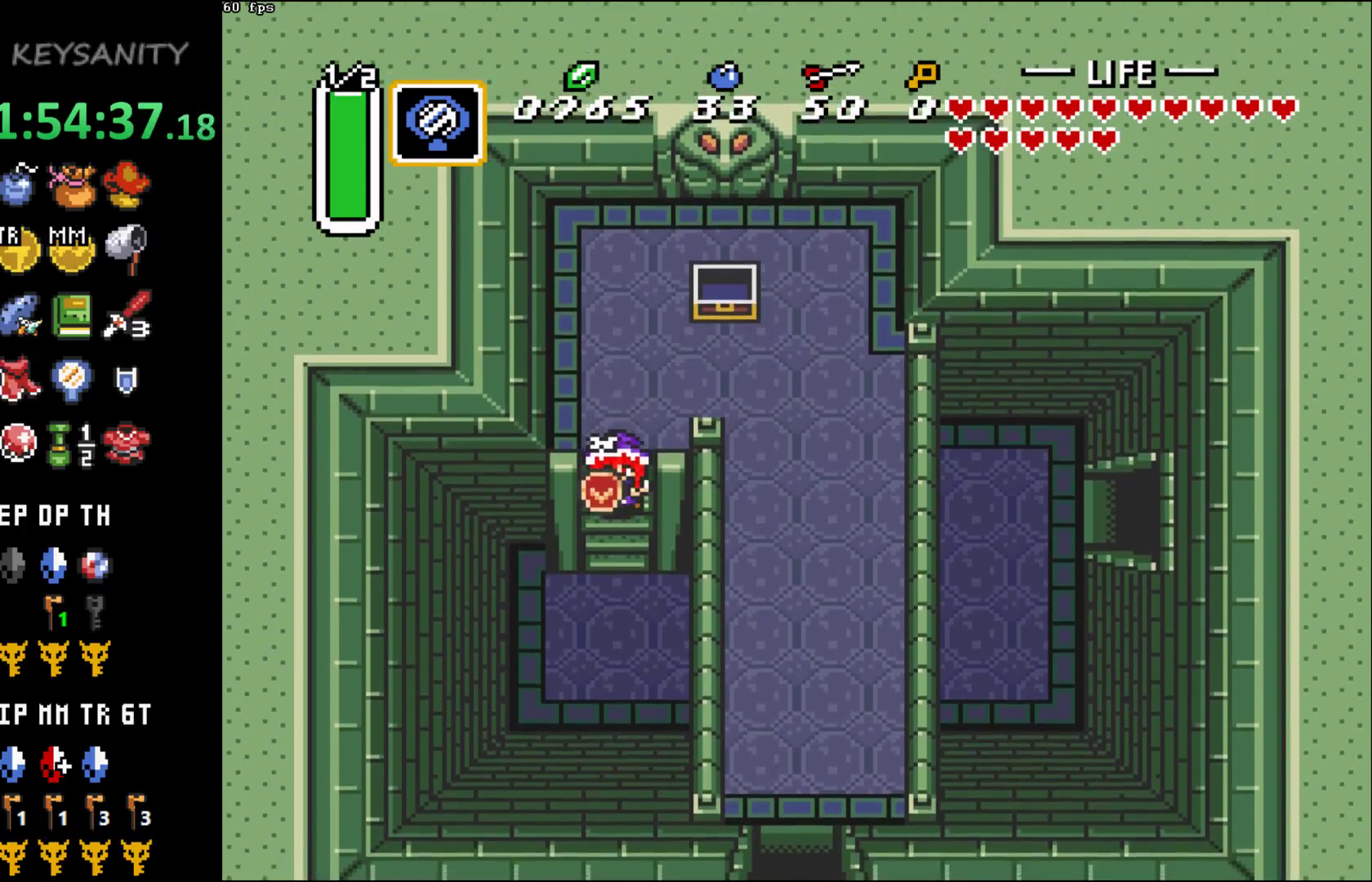
{"buttons": [], "left_stick": "down-right", "button_events": []}
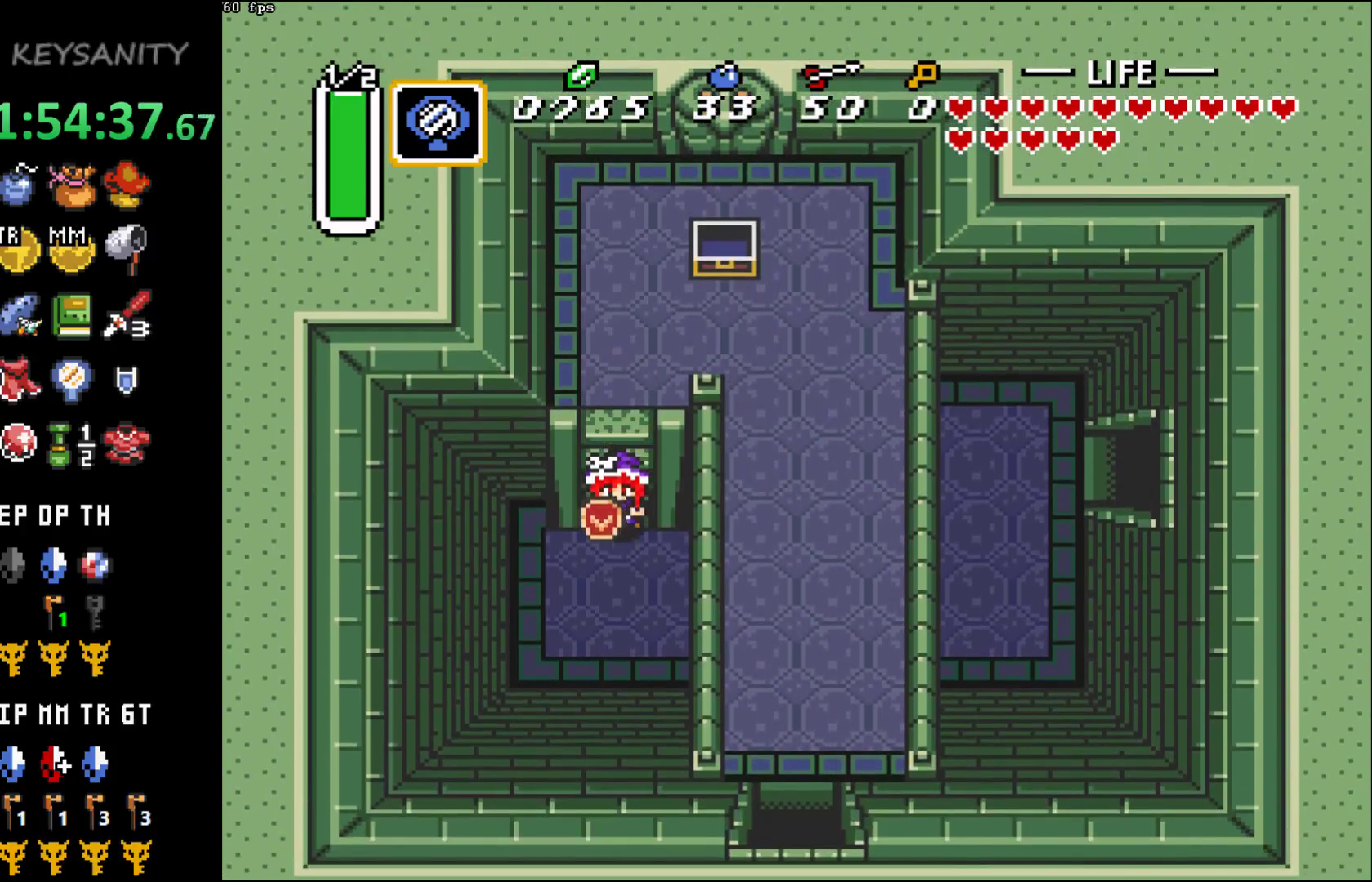
{"buttons": ["B"], "left_stick": "center", "button_events": [[333, "B", "down"]]}
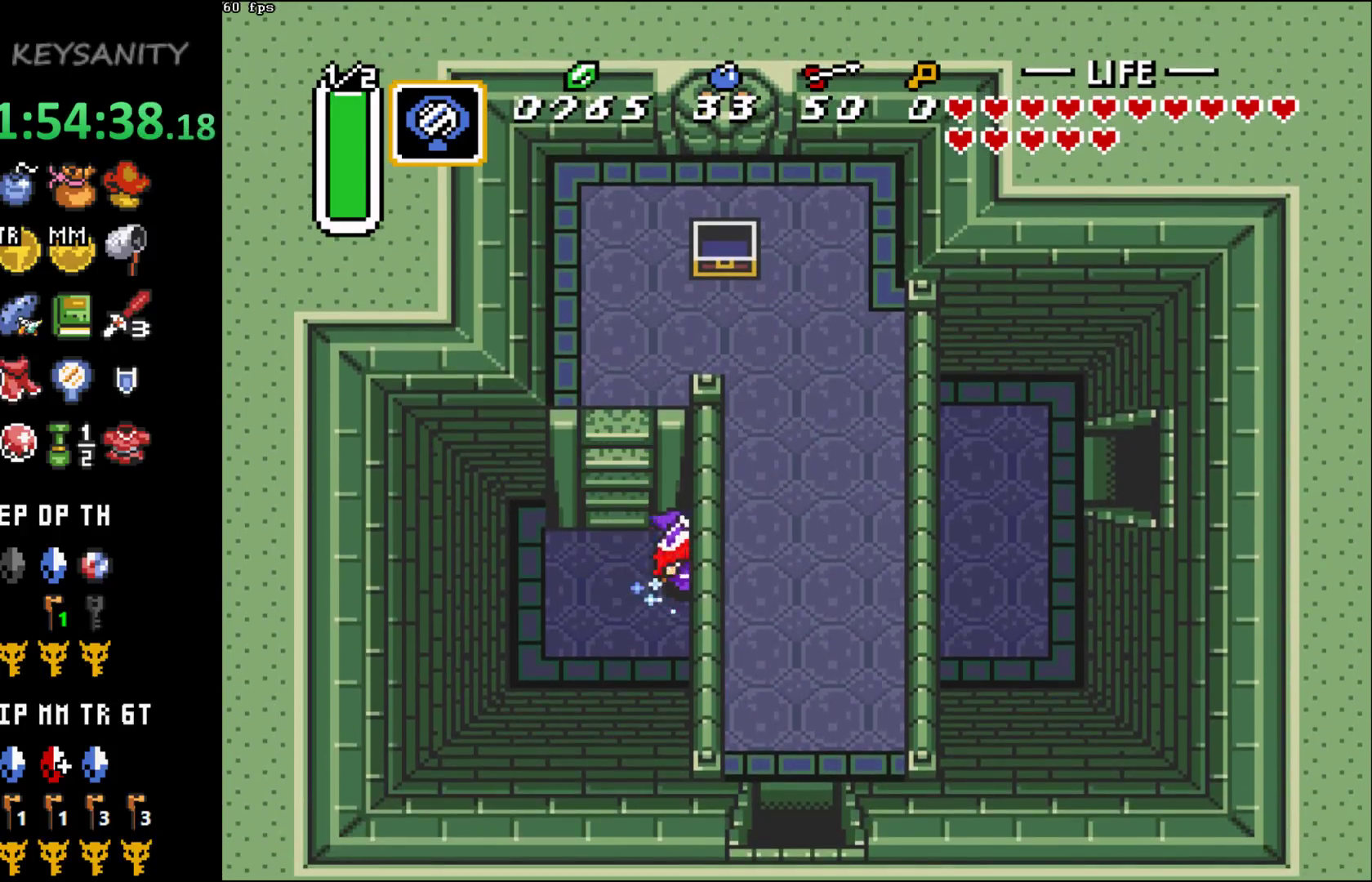
{"buttons": [], "left_stick": "center", "button_events": [[450, "B", "up"]]}
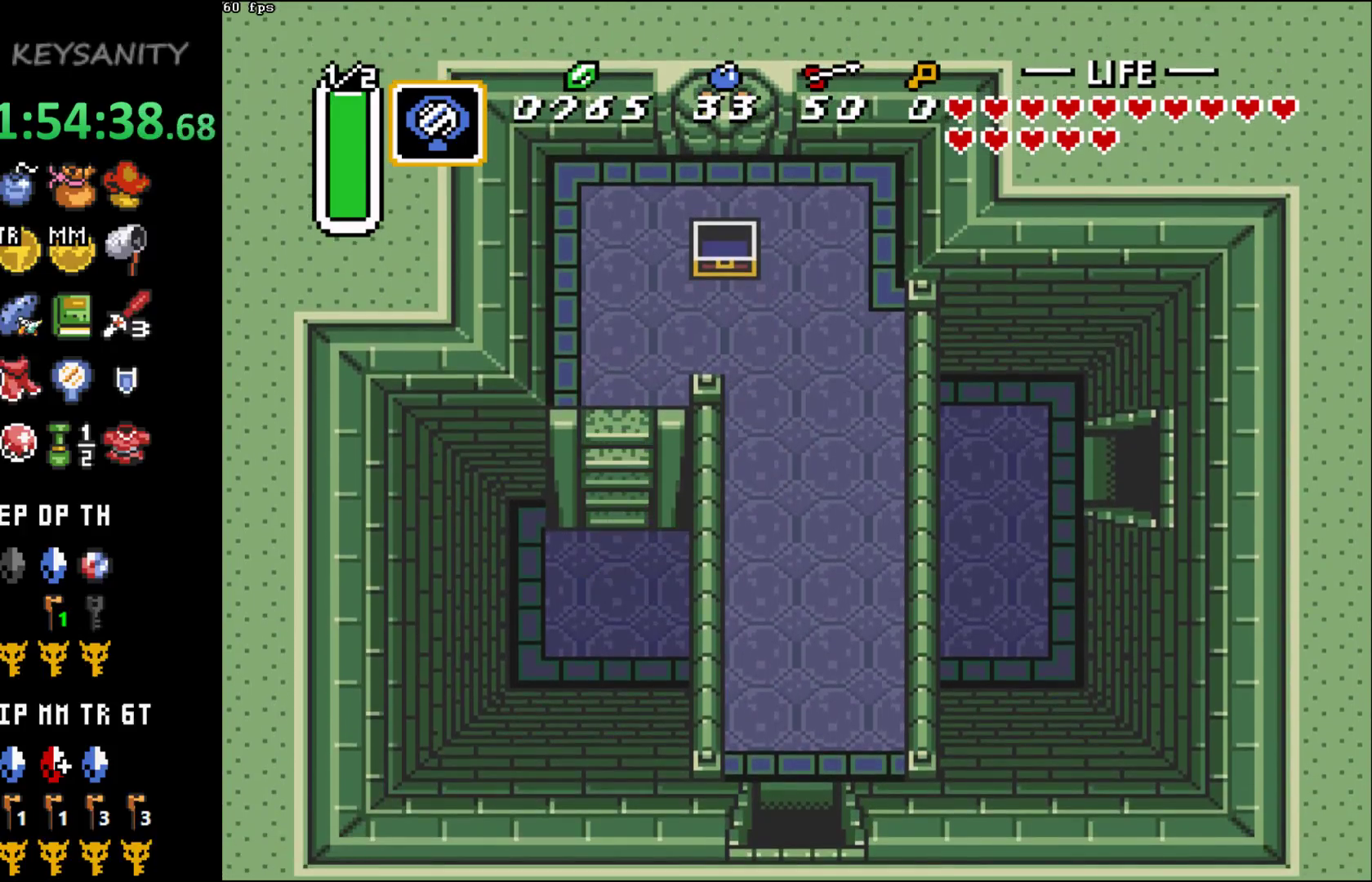
{"buttons": [], "left_stick": "right", "button_events": []}
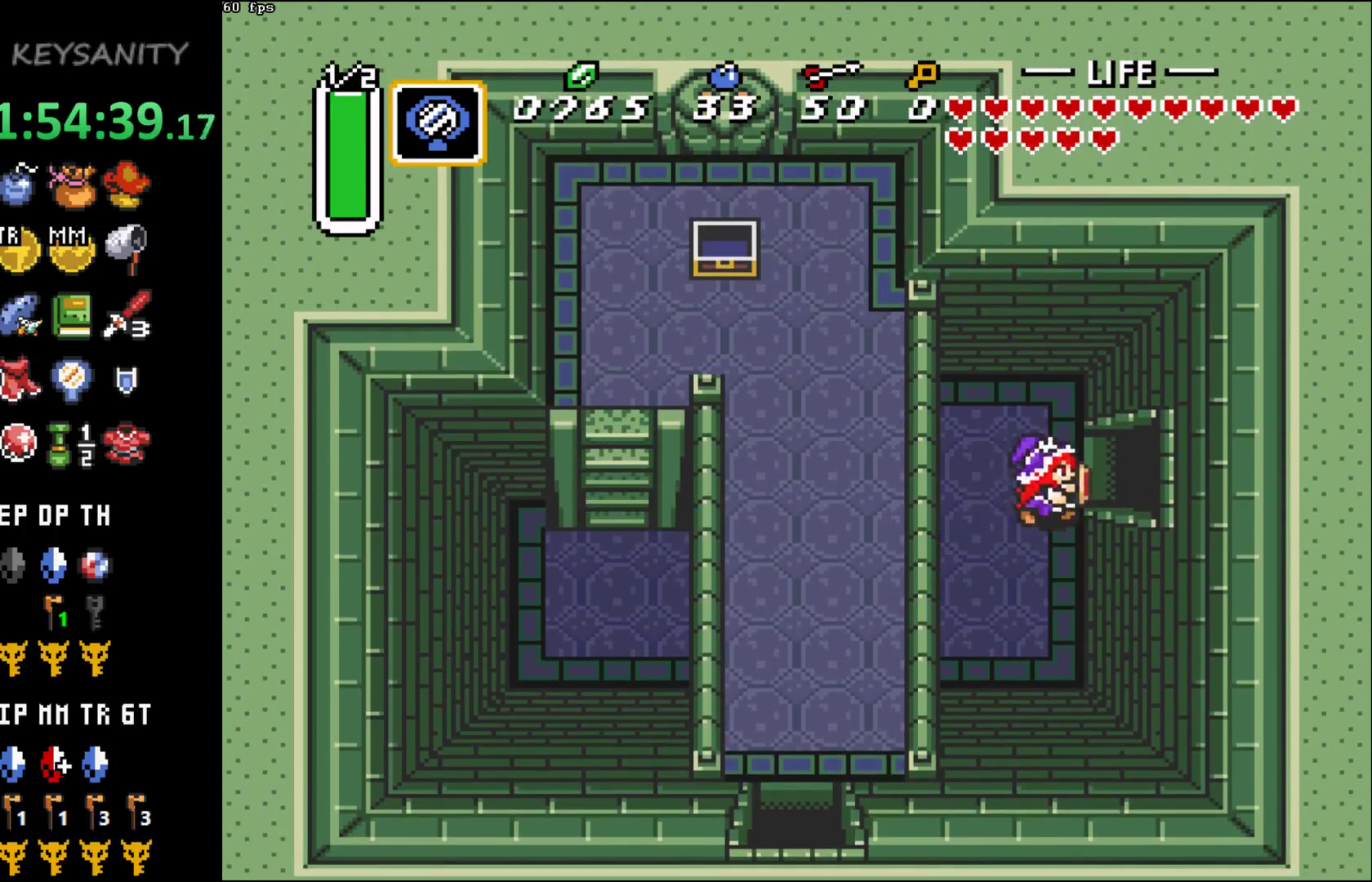
{"buttons": [], "left_stick": "right", "button_events": []}
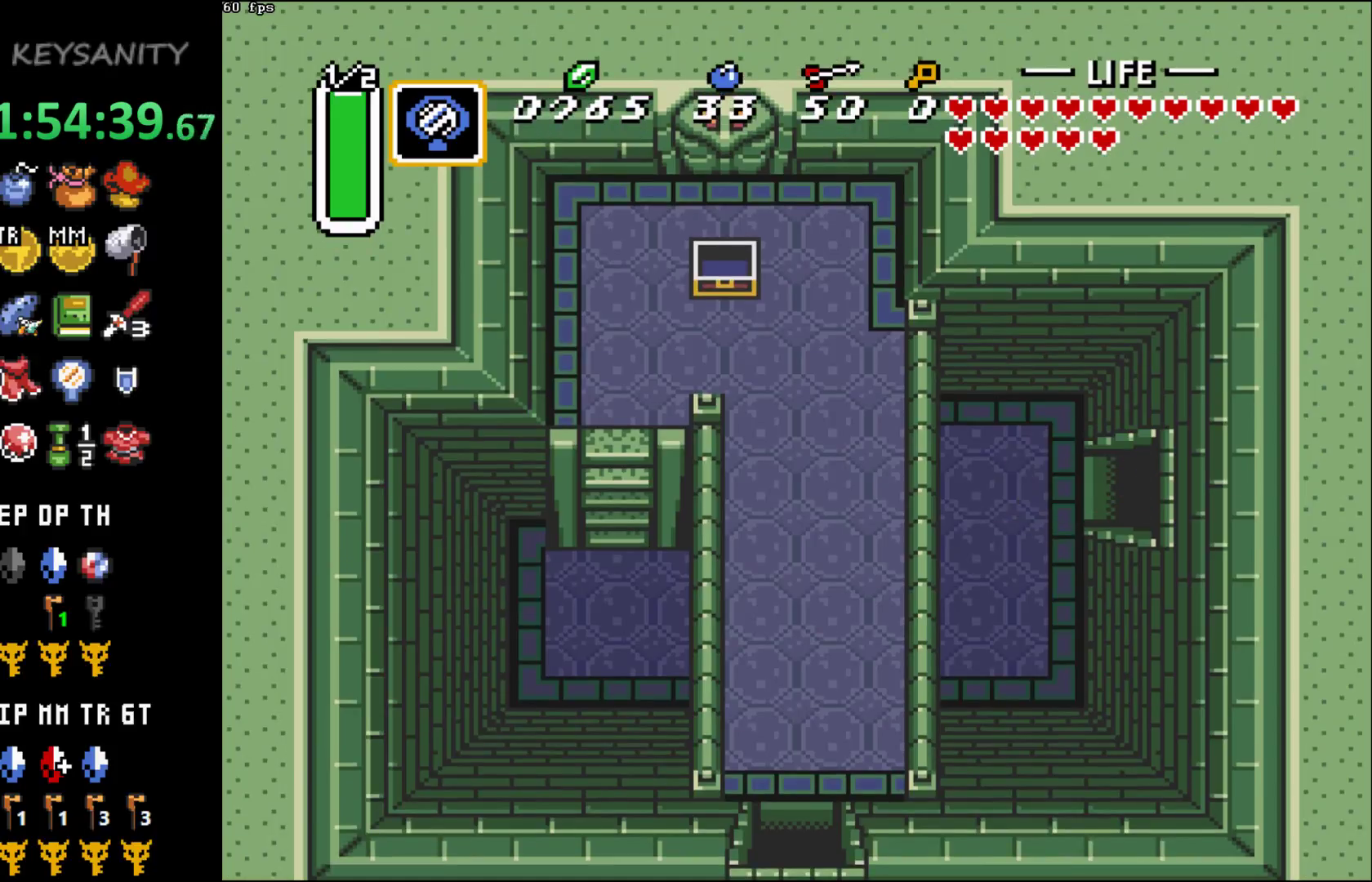
{"buttons": [], "left_stick": "right", "button_events": []}
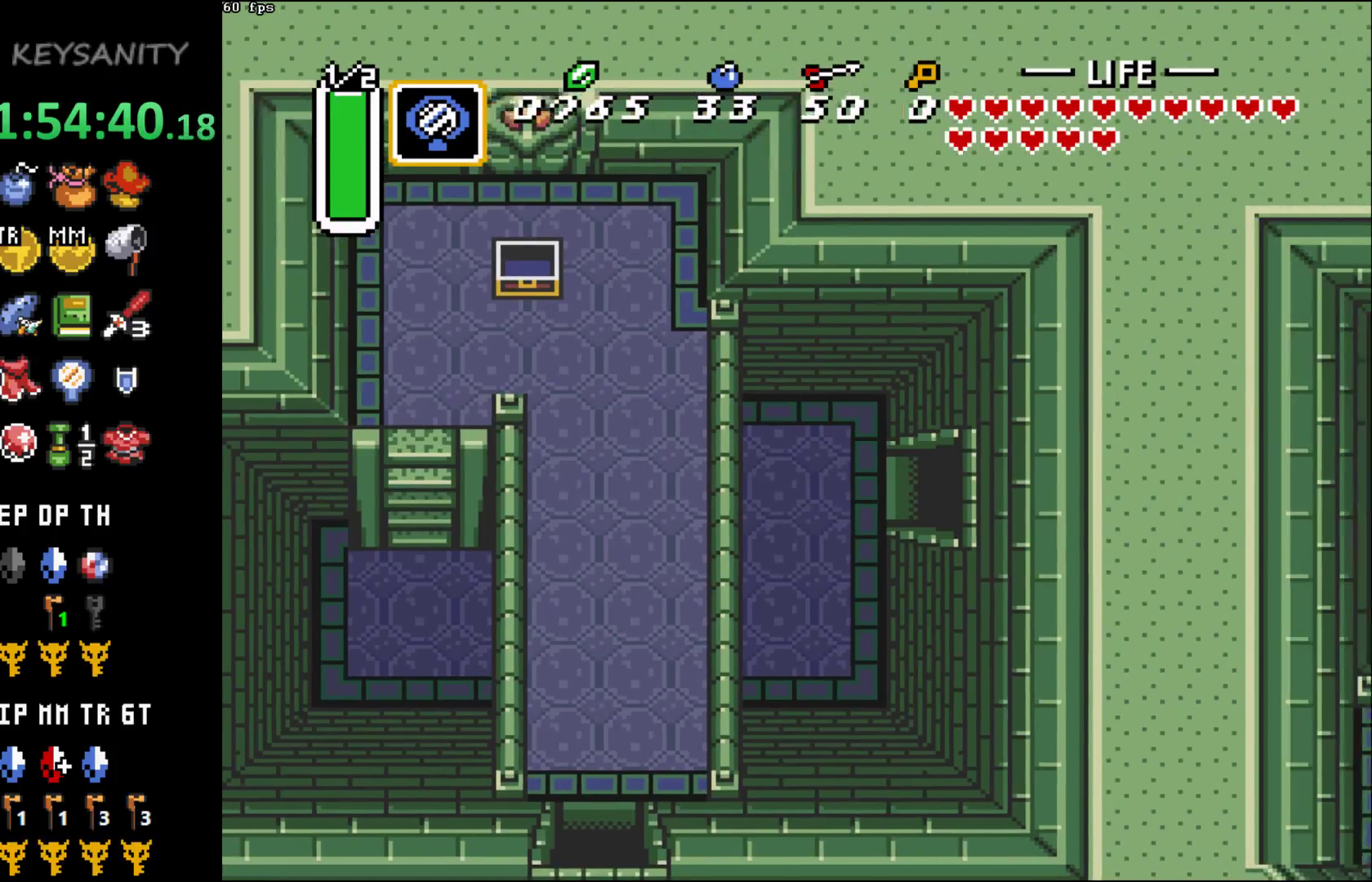
{"buttons": [], "left_stick": "right", "button_events": []}
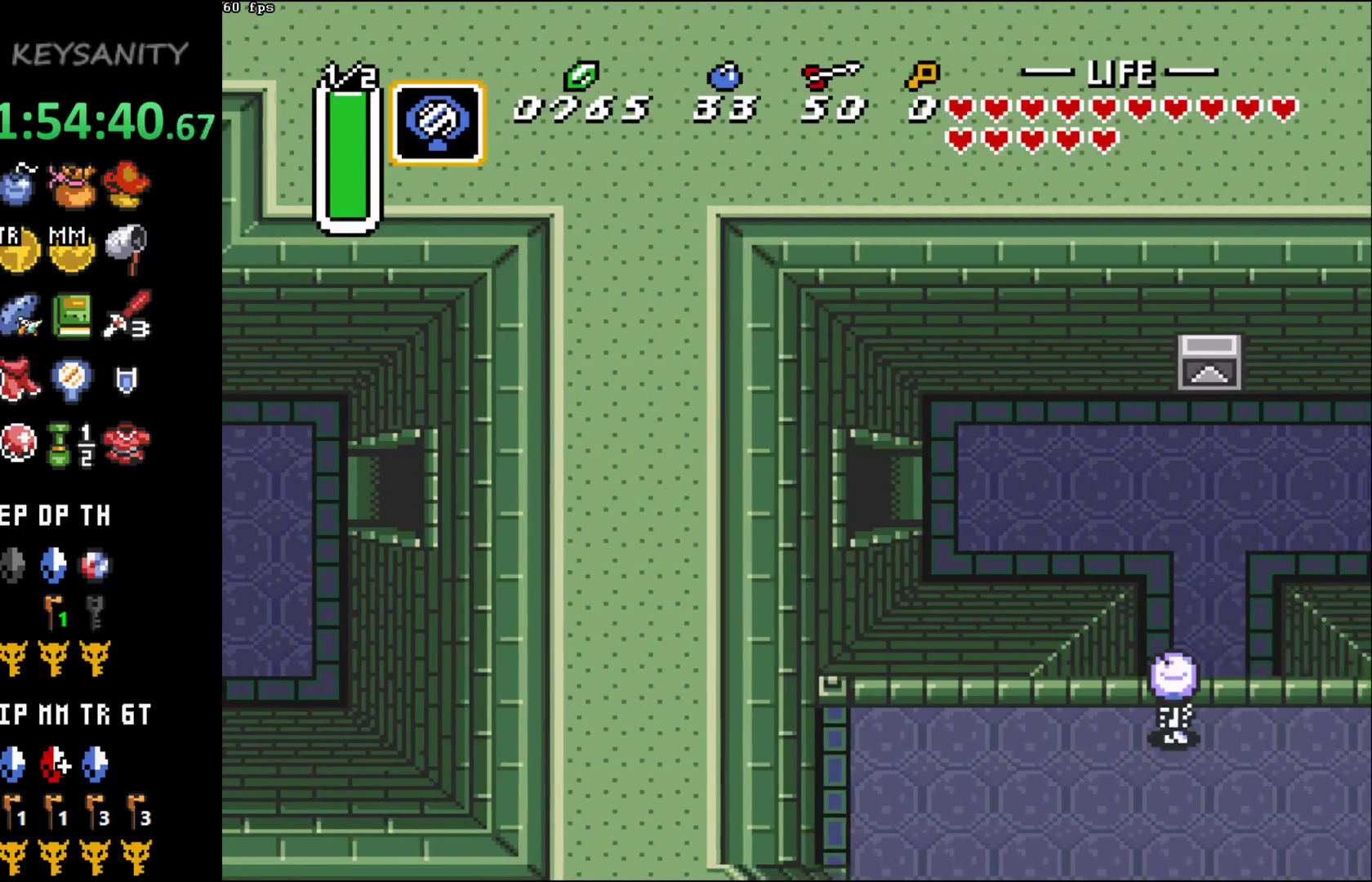
{"buttons": [], "left_stick": "right", "button_events": []}
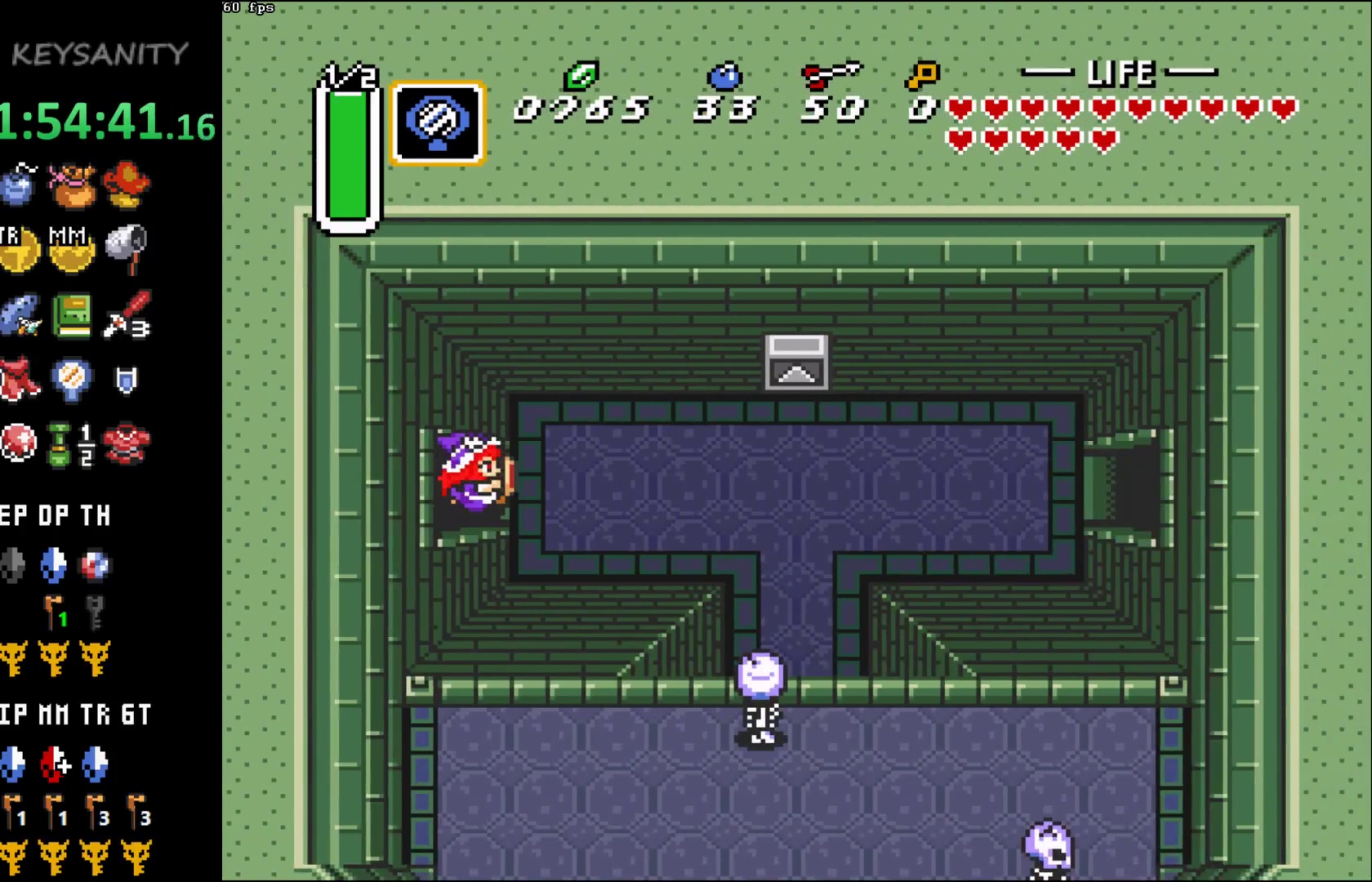
{"buttons": ["B"], "left_stick": "right", "button_events": [[150, "B", "down"], [433, "B", "up"], [483, "B", "down"]]}
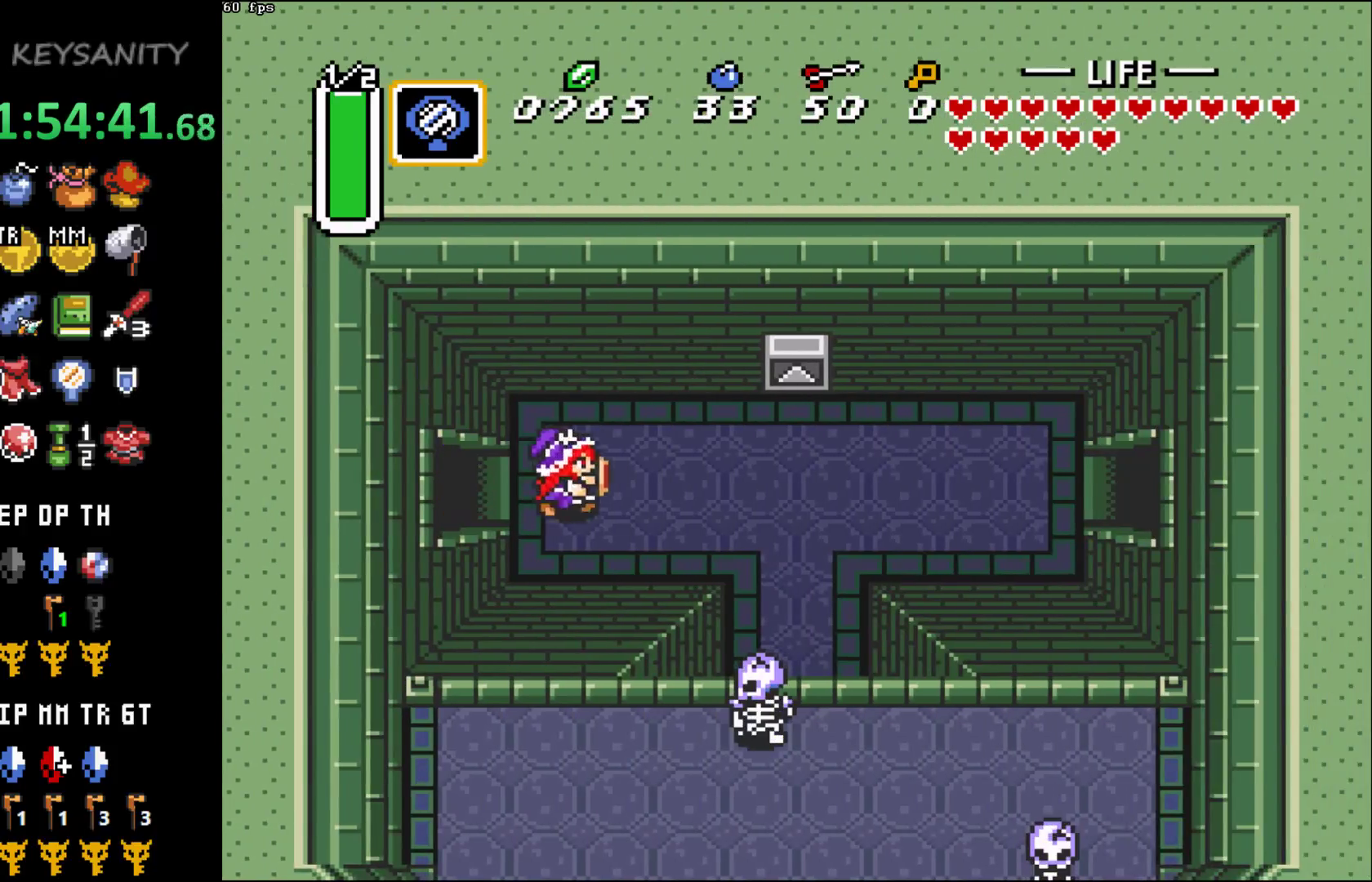
{"buttons": ["B"], "left_stick": "center", "button_events": []}
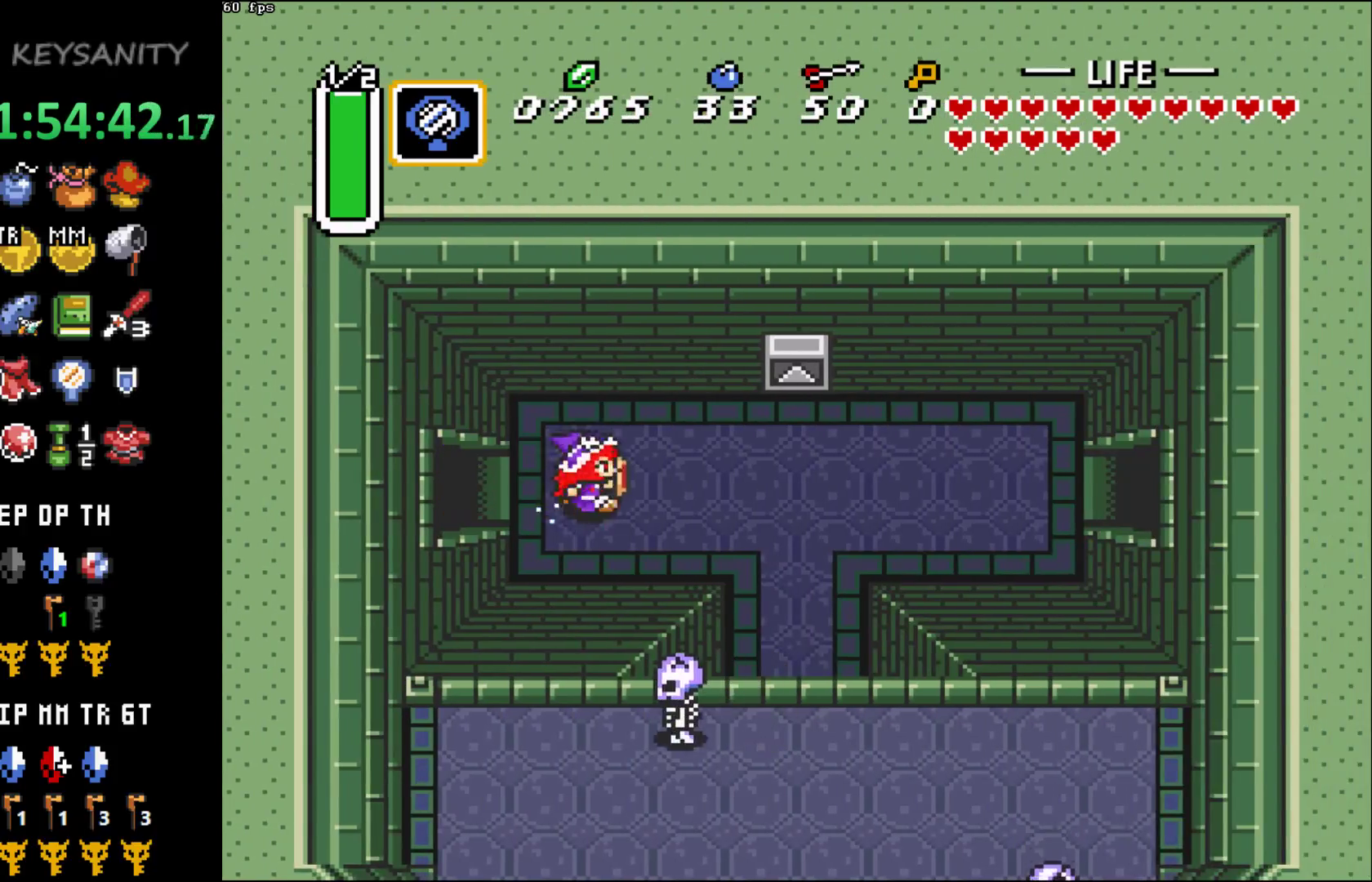
{"buttons": ["B"], "left_stick": "center", "button_events": []}
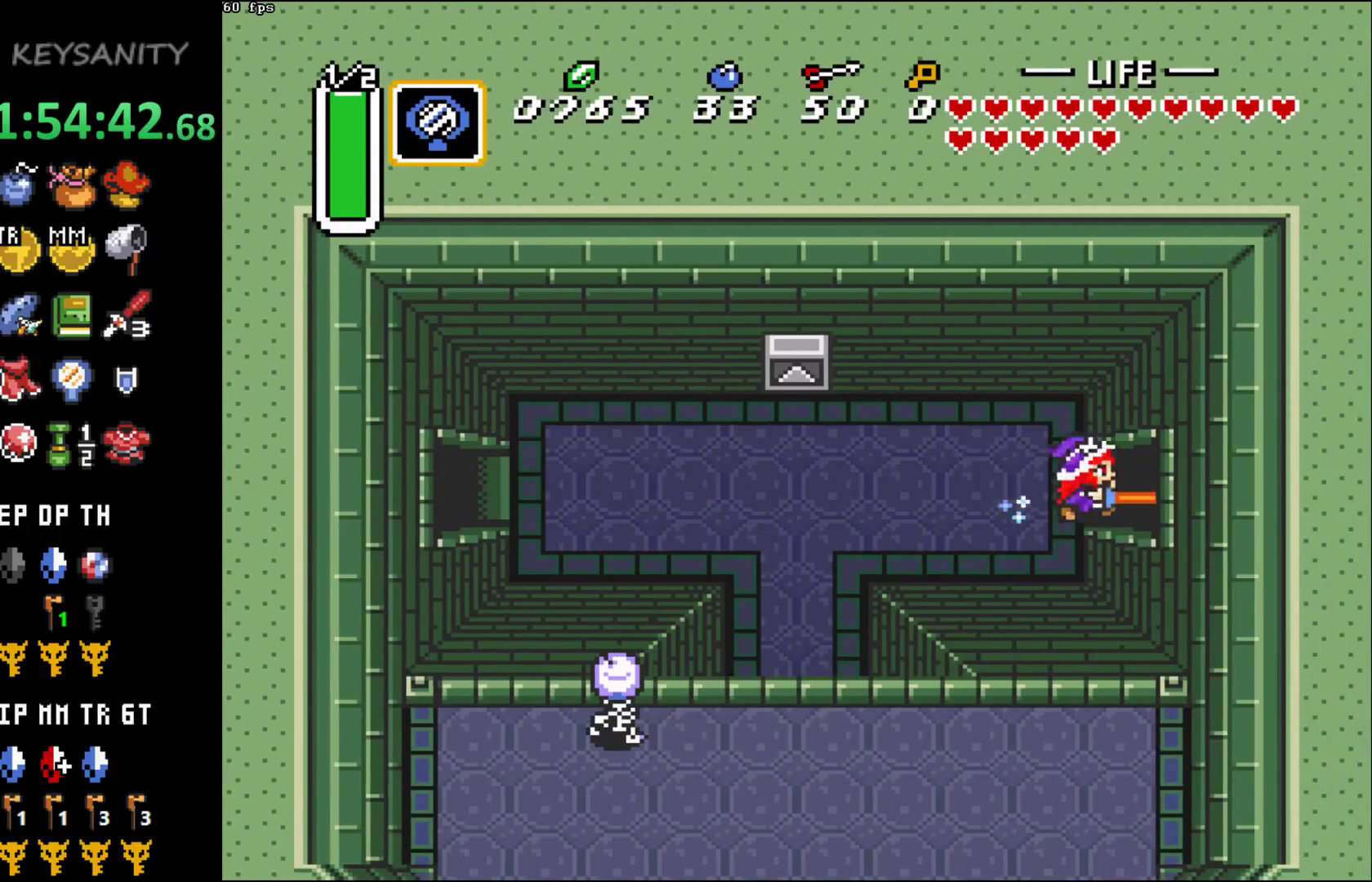
{"buttons": [], "left_stick": "center", "button_events": [[117, "B", "up"]]}
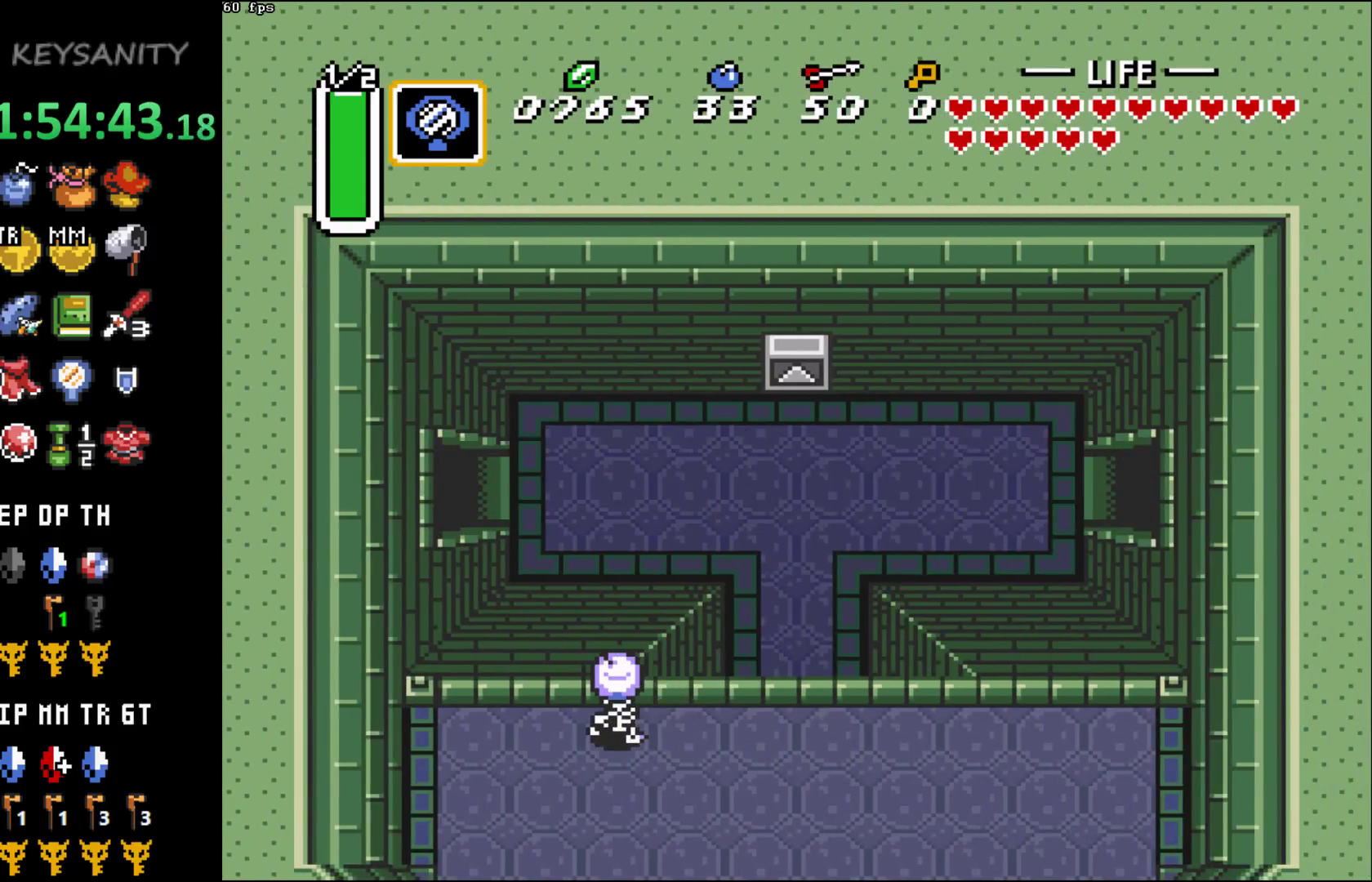
{"buttons": [], "left_stick": "right", "button_events": []}
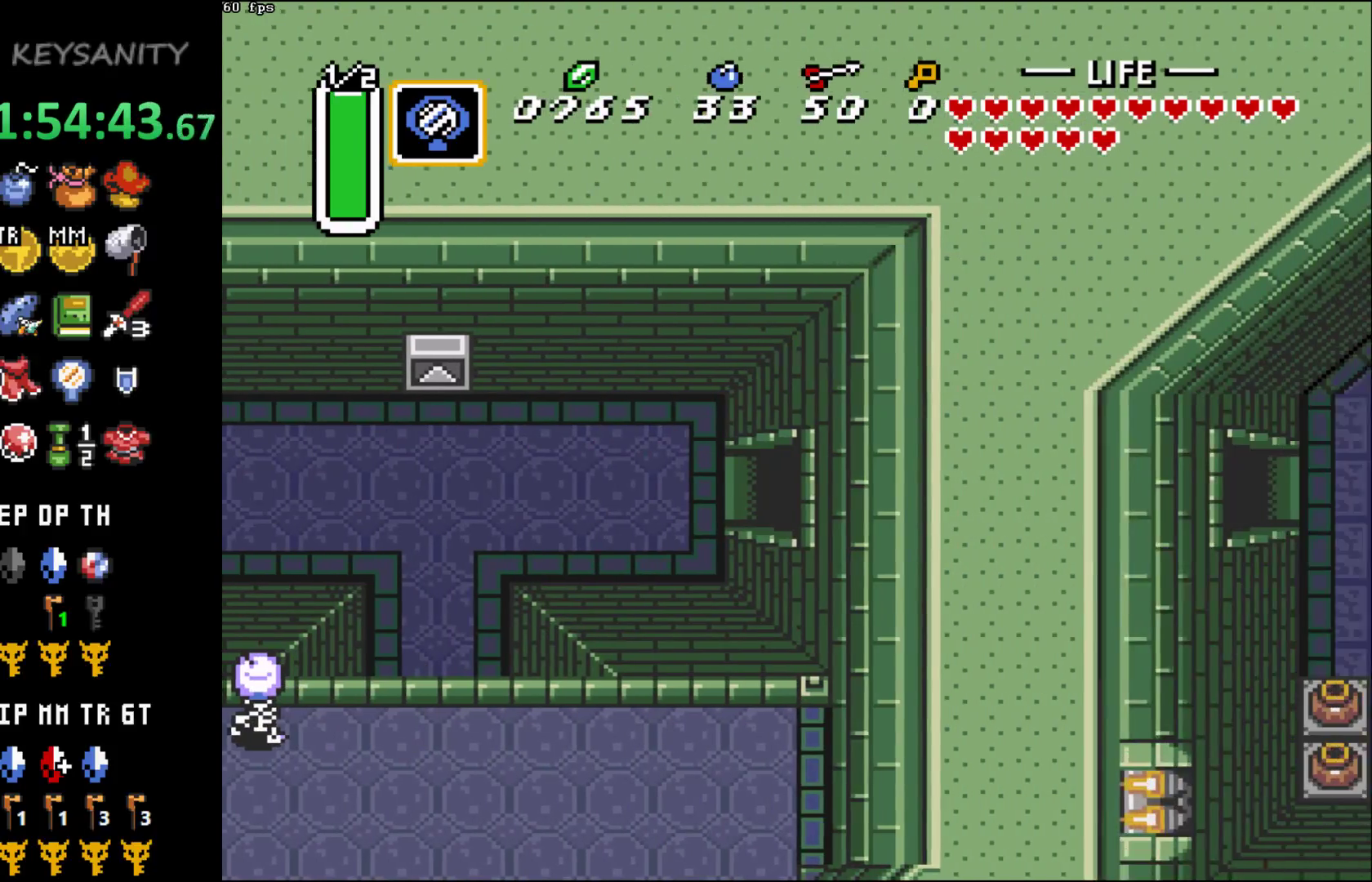
{"buttons": [], "left_stick": "right", "button_events": []}
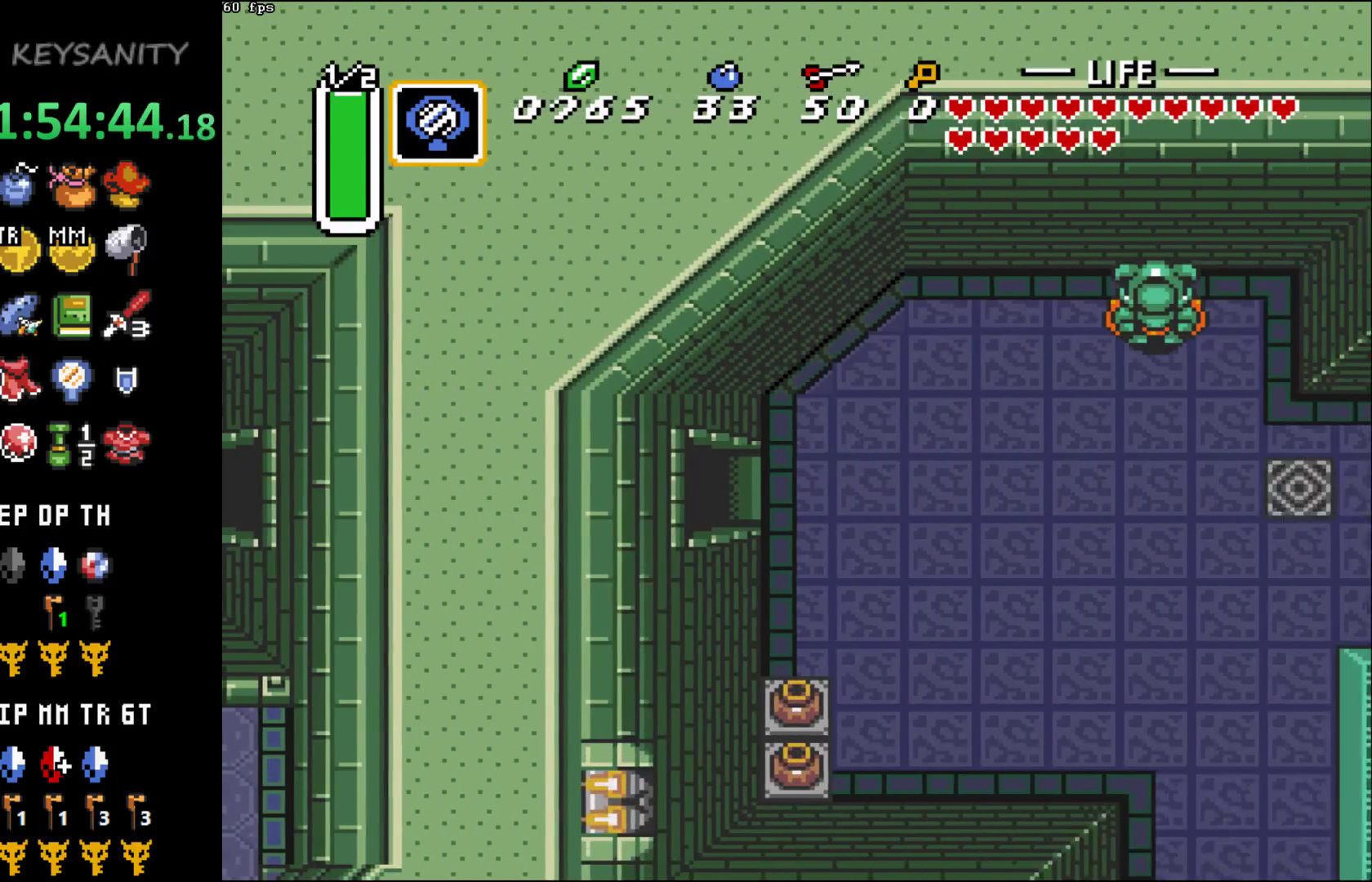
{"buttons": [], "left_stick": "down-right", "button_events": []}
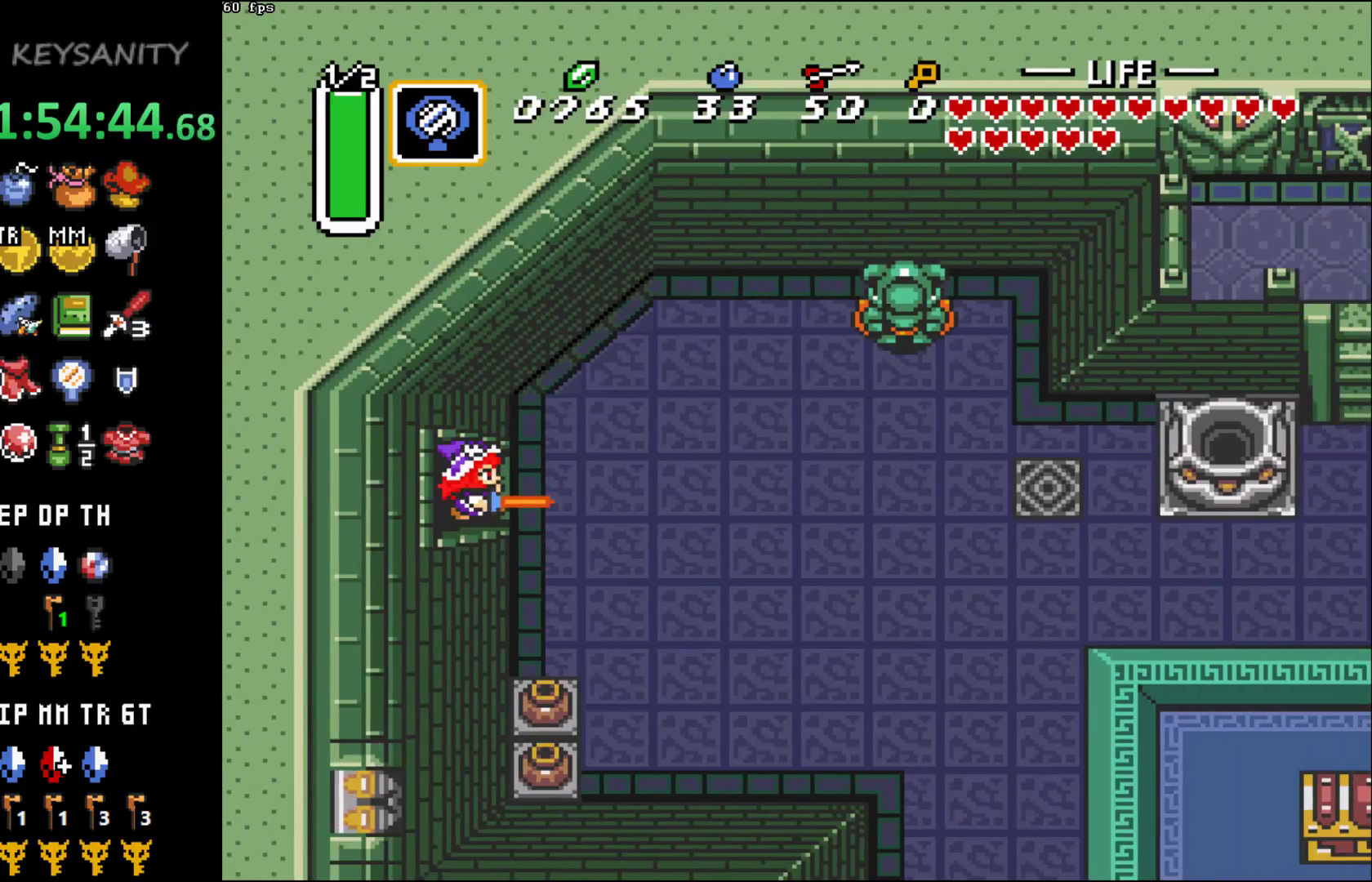
{"buttons": [], "left_stick": "down-right", "button_events": []}
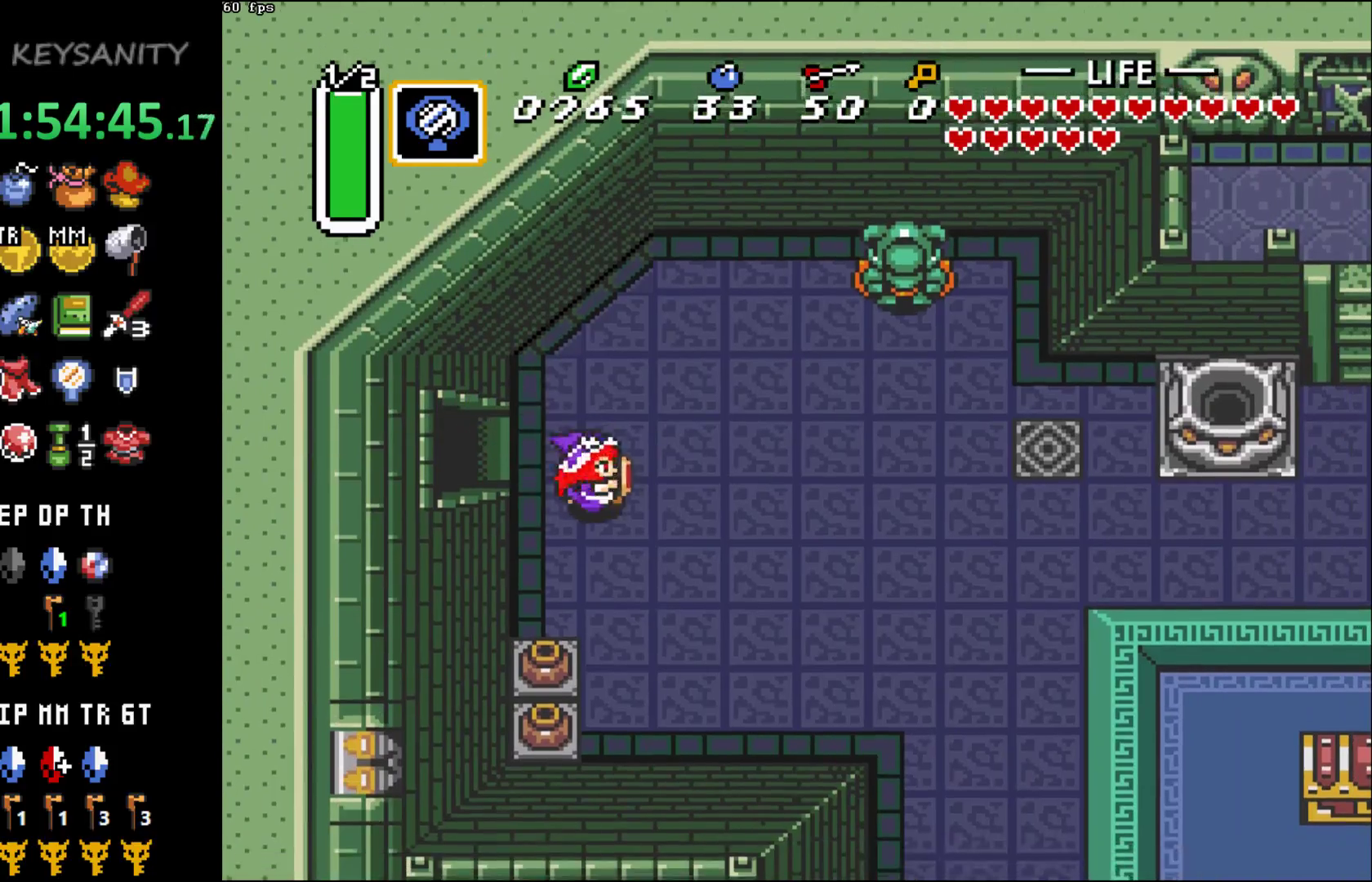
{"buttons": [], "left_stick": "down-right", "button_events": []}
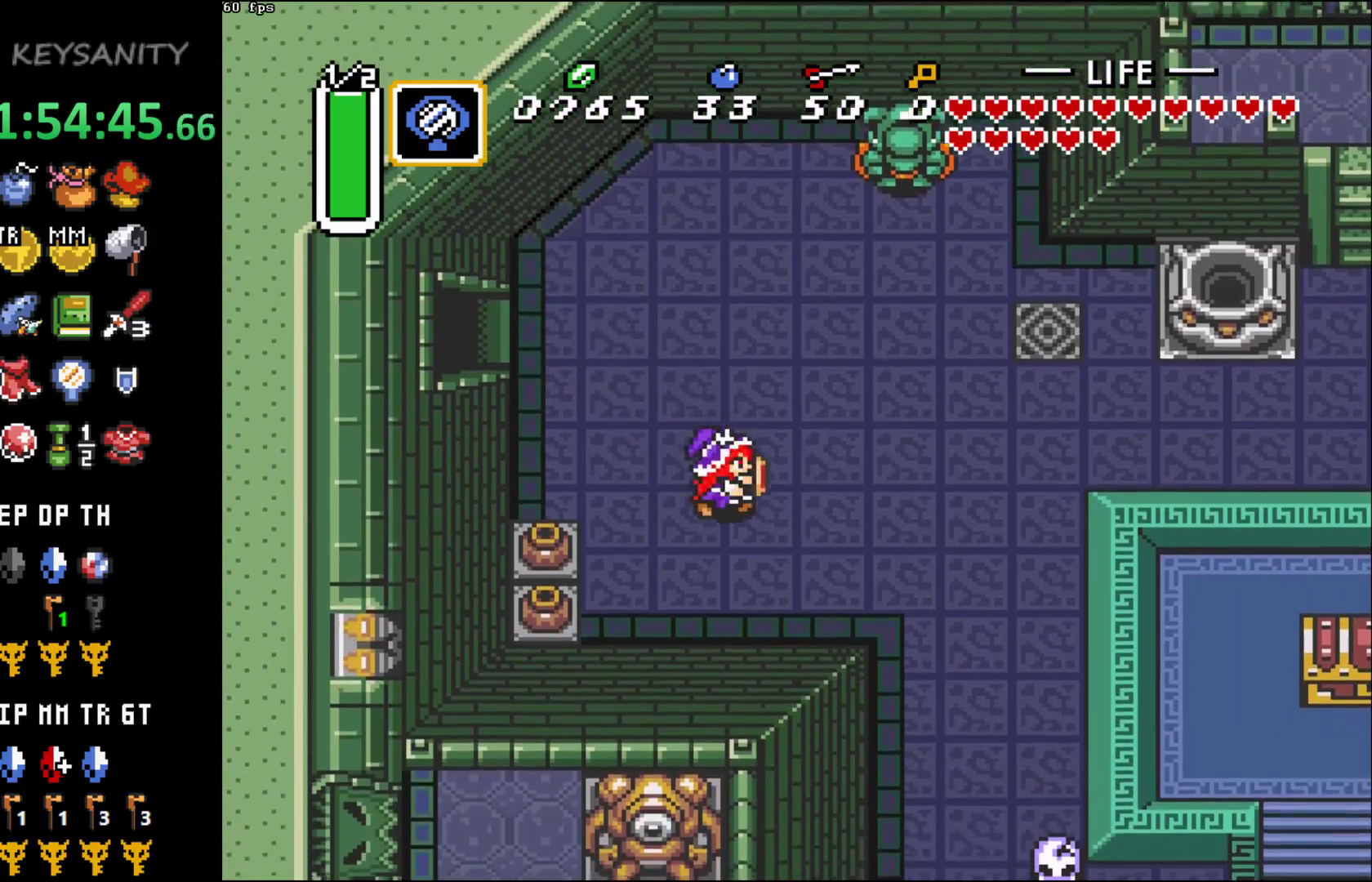
{"buttons": [], "left_stick": "down-right", "button_events": []}
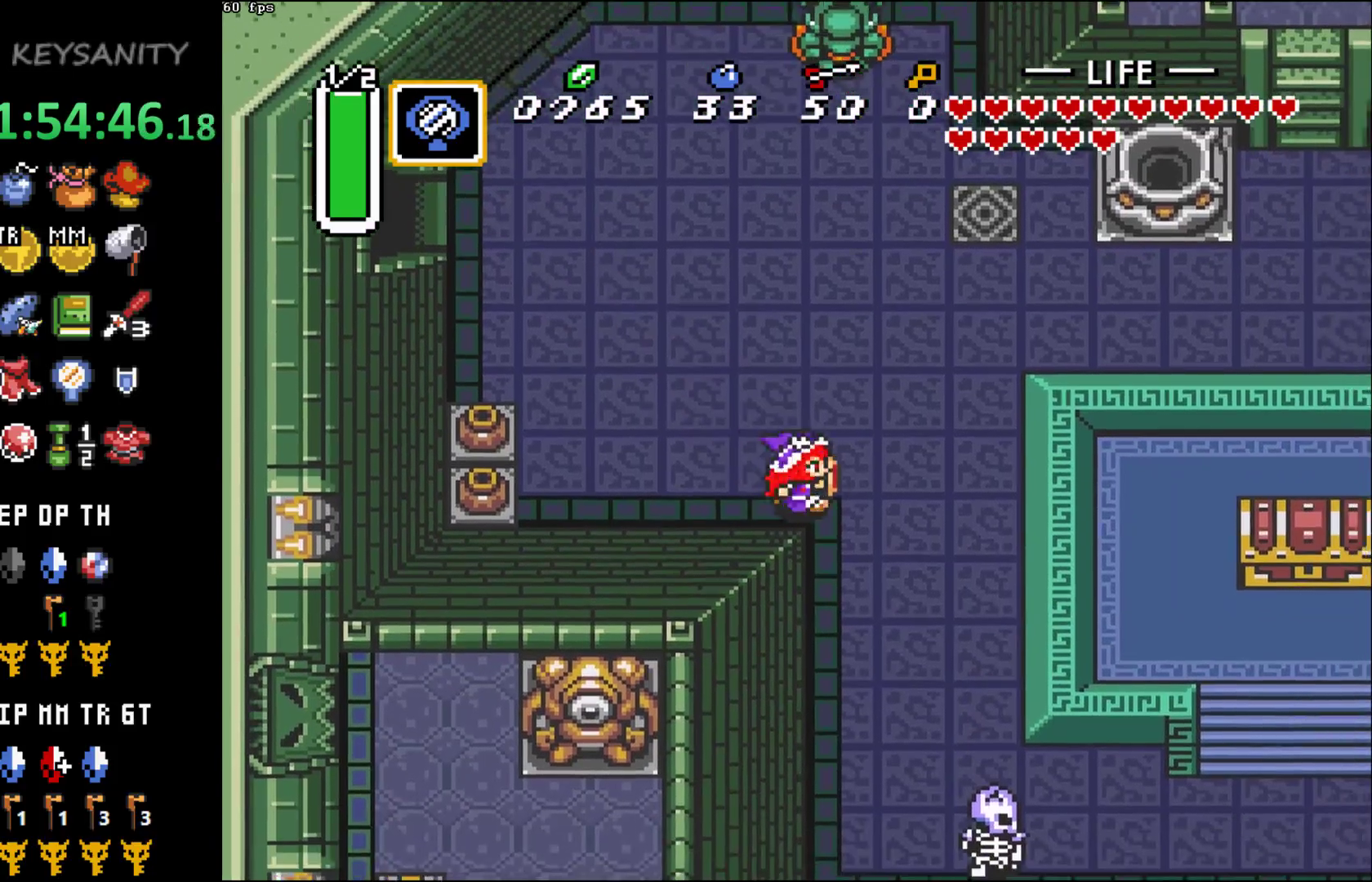
{"buttons": [], "left_stick": "down-right", "button_events": []}
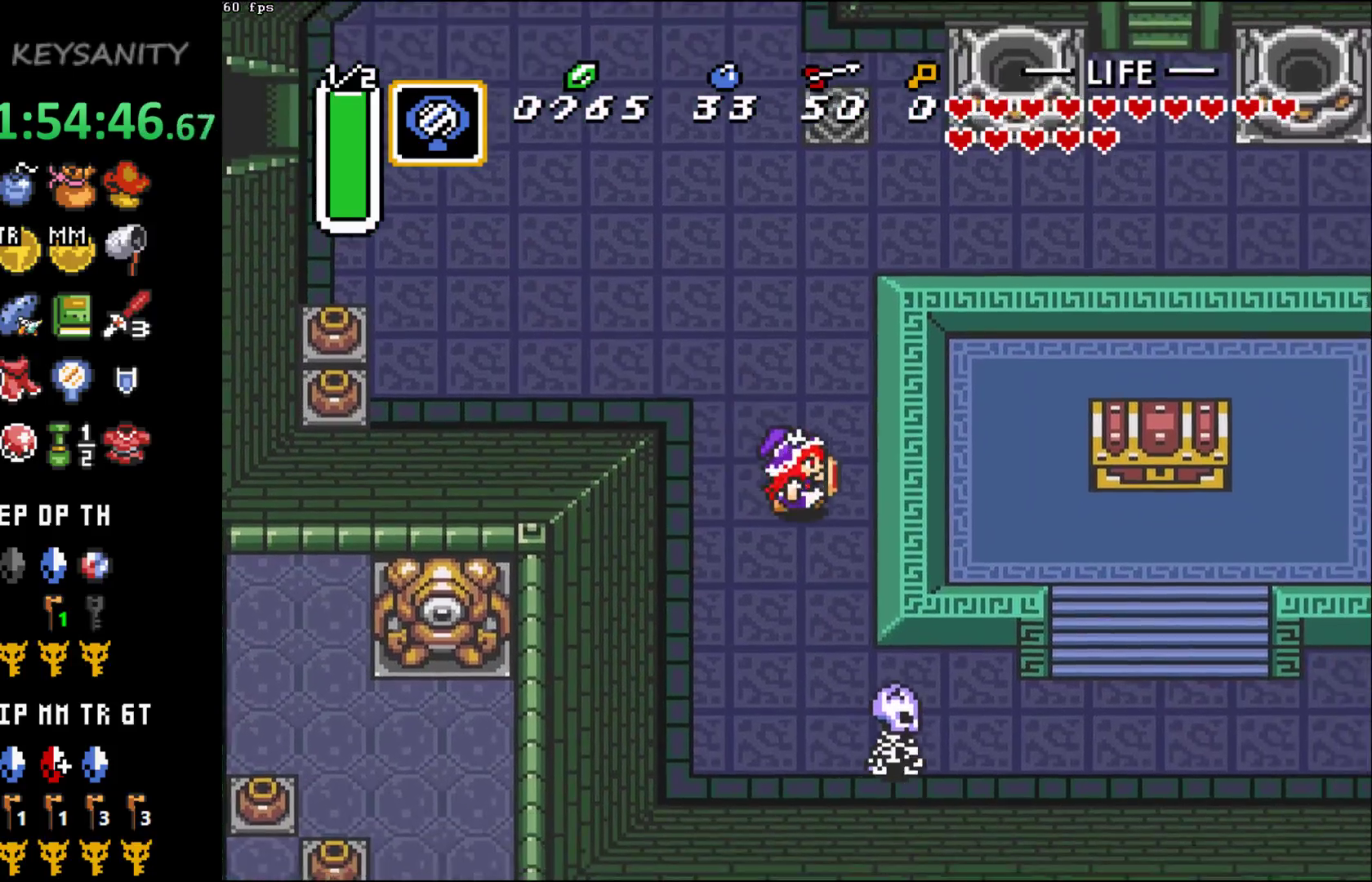
{"buttons": [], "left_stick": "down", "button_events": []}
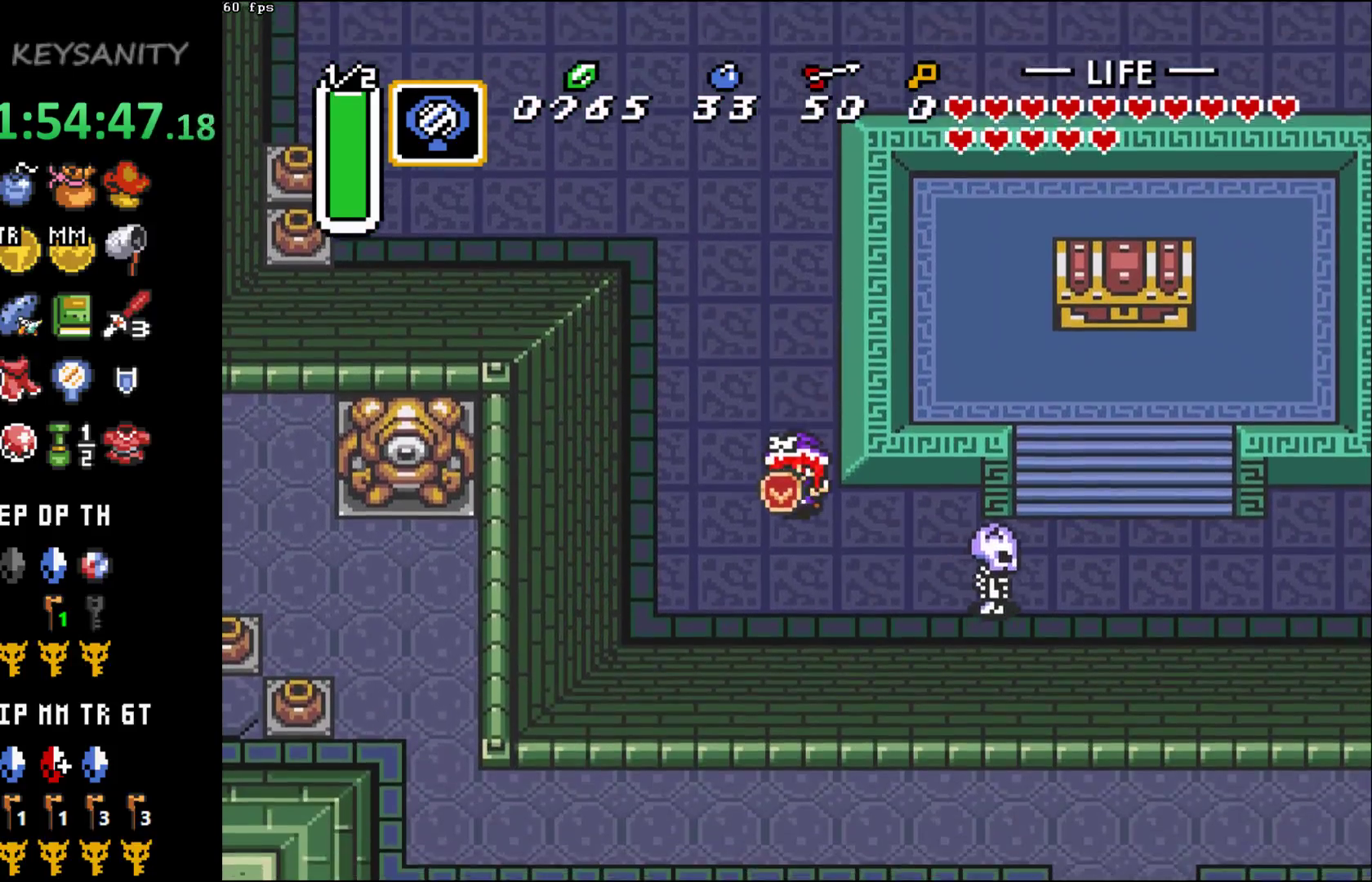
{"buttons": [], "left_stick": "right", "button_events": []}